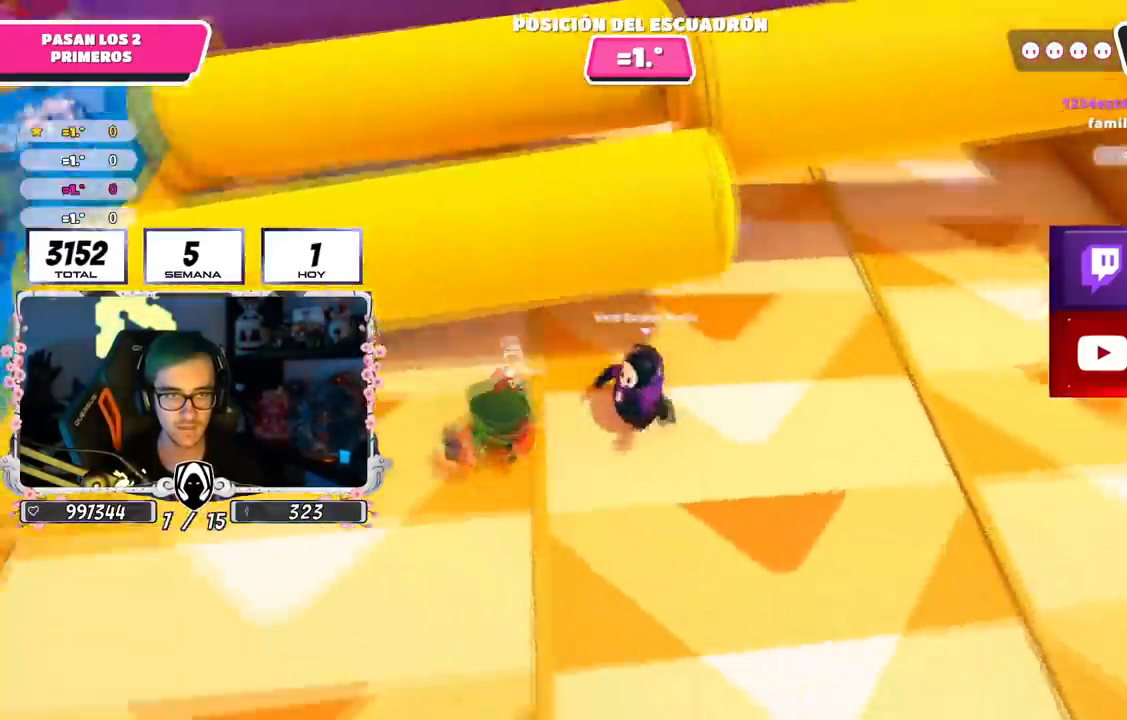
Gameplay with a controller (PlayStation layout); each line is a JSON object with the inputs held at the frame after it. "events" lists button and stick changes between this image and that frame as [ms after this image, input, new state], when the widget could be followed in between.
{"buttons": [], "left_stick": "up", "right_stick": "center", "events": [[134, "right_stick", "center"], [150, "left_stick", "up-left"], [384, "left_stick", "up"]]}
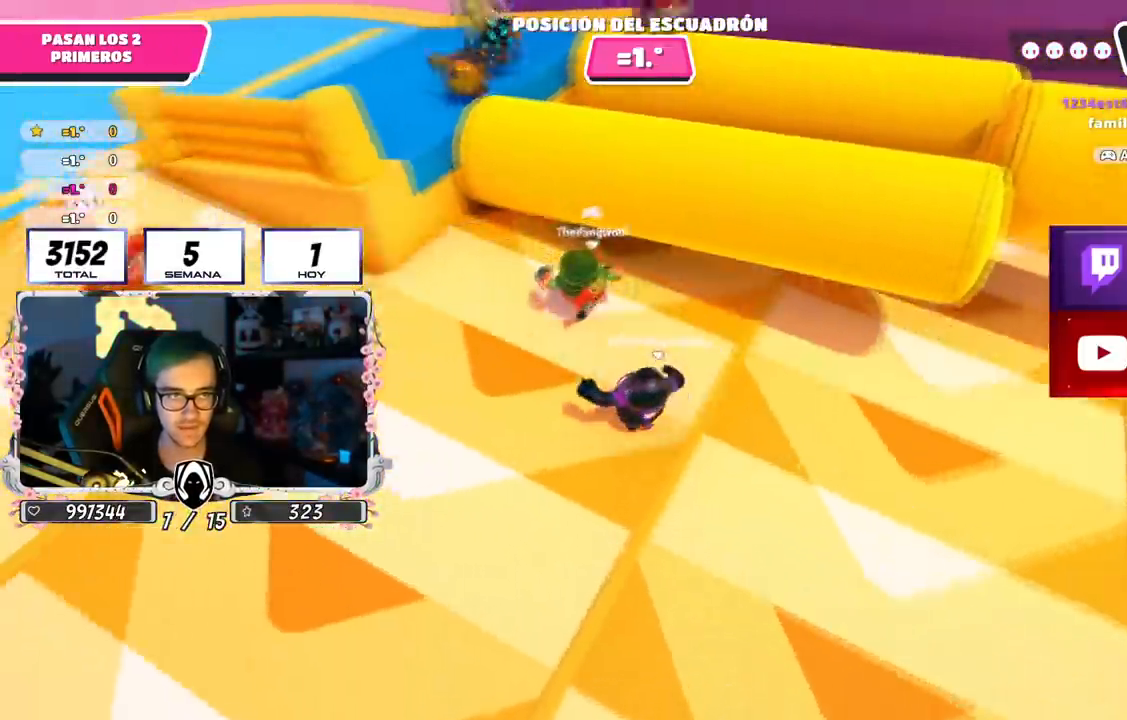
{"buttons": [], "left_stick": "up", "right_stick": "down-right", "events": [[250, "right_stick", "down-right"]]}
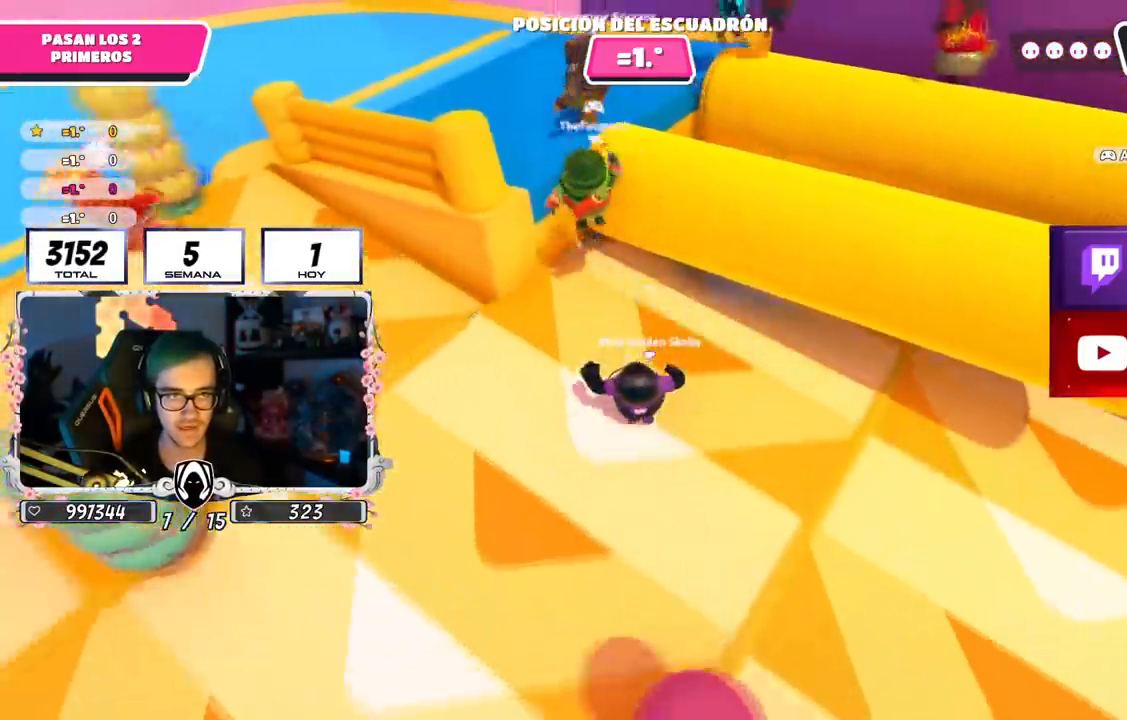
{"buttons": [], "left_stick": "up", "right_stick": "center", "events": [[117, "right_stick", "center"]]}
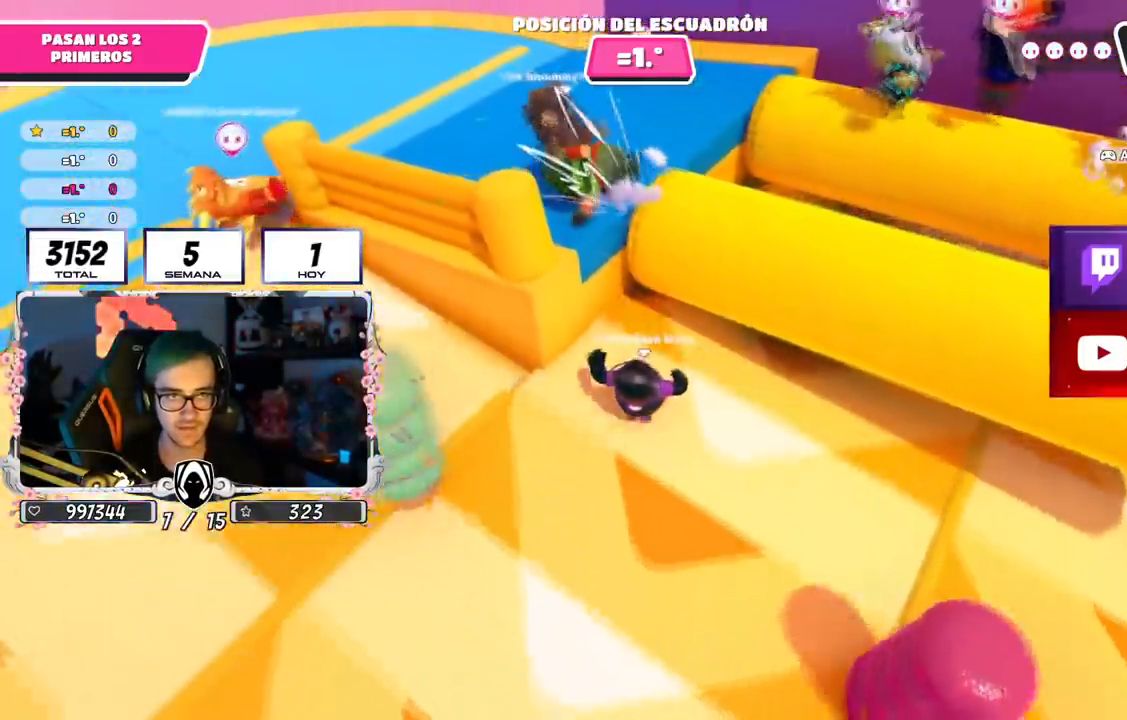
{"buttons": [], "left_stick": "up-left", "right_stick": "center", "events": [[66, "CROSS", "down"], [216, "CROSS", "up"], [283, "SQUARE", "down"], [400, "left_stick", "up-left"], [450, "SQUARE", "up"]]}
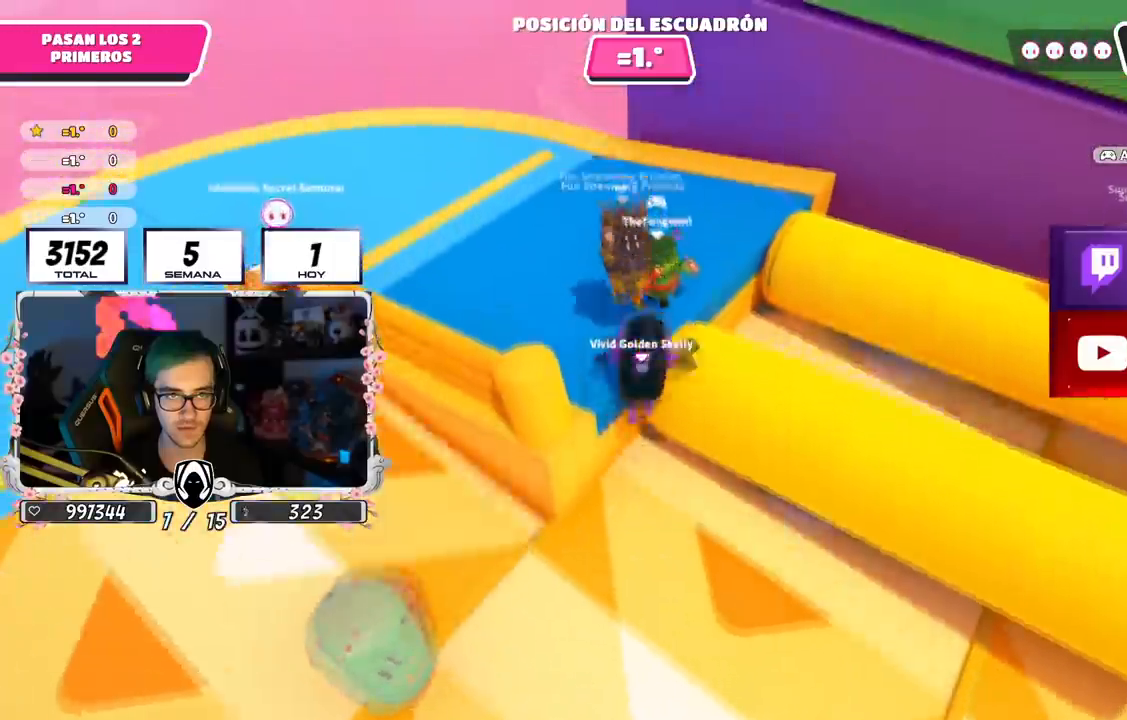
{"buttons": [], "left_stick": "up", "right_stick": "center", "events": [[117, "right_stick", "up"], [250, "right_stick", "center"], [467, "left_stick", "up"]]}
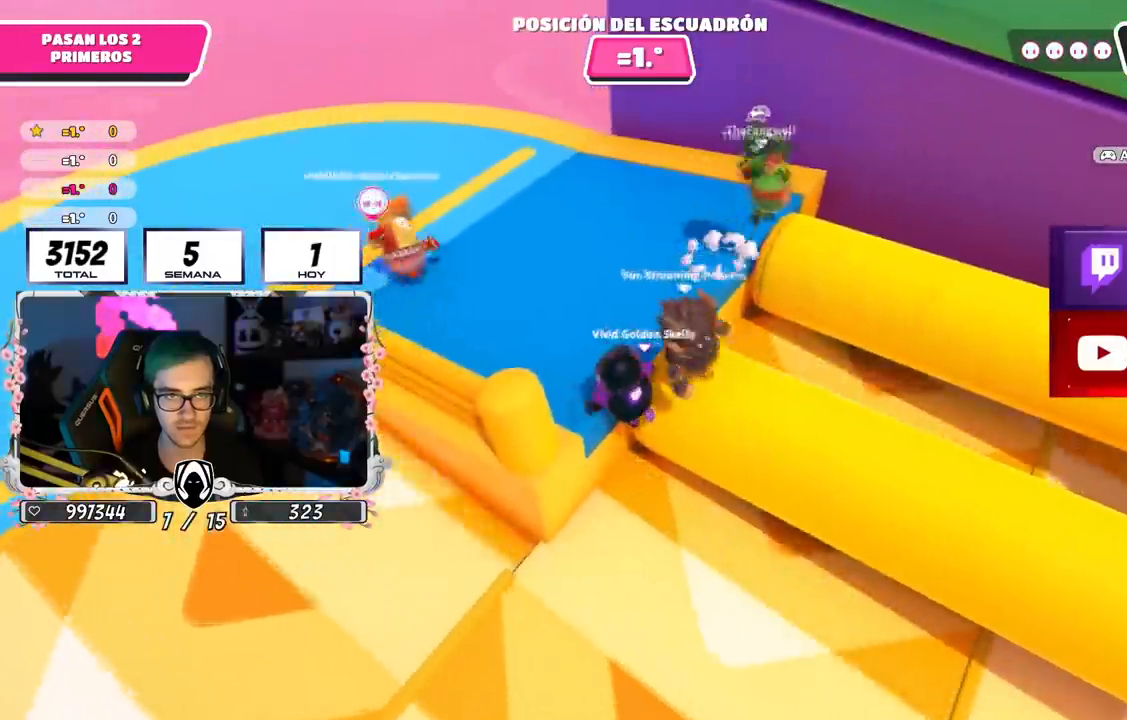
{"buttons": ["CROSS"], "left_stick": "up", "right_stick": "center", "events": [[250, "right_stick", "up-right"], [450, "right_stick", "center"], [483, "CROSS", "down"]]}
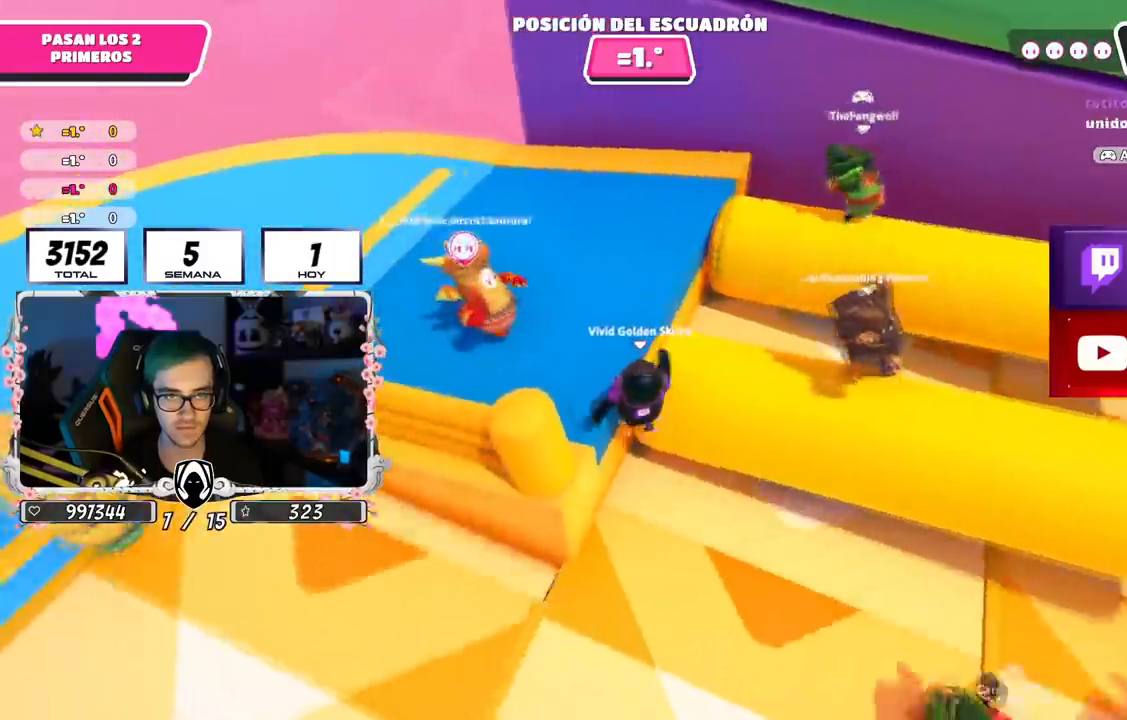
{"buttons": [], "left_stick": "up-left", "right_stick": "center", "events": [[150, "CROSS", "up"], [300, "left_stick", "up-left"]]}
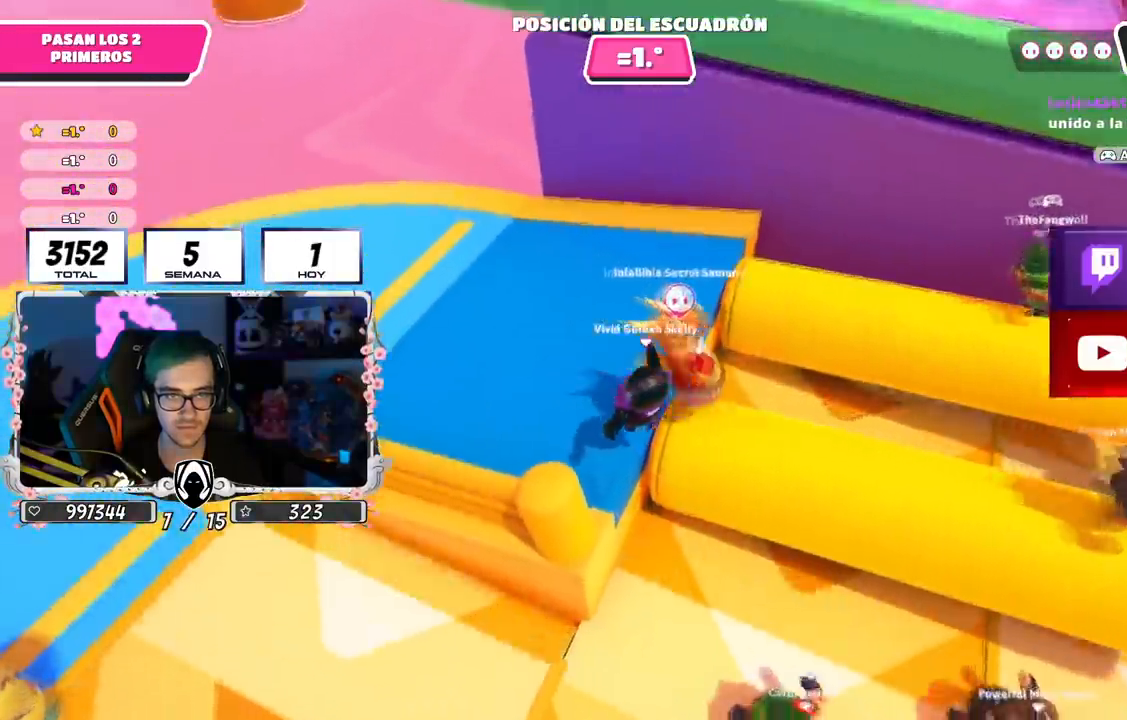
{"buttons": [], "left_stick": "up", "right_stick": "right", "events": [[83, "right_stick", "right"], [200, "left_stick", "up"]]}
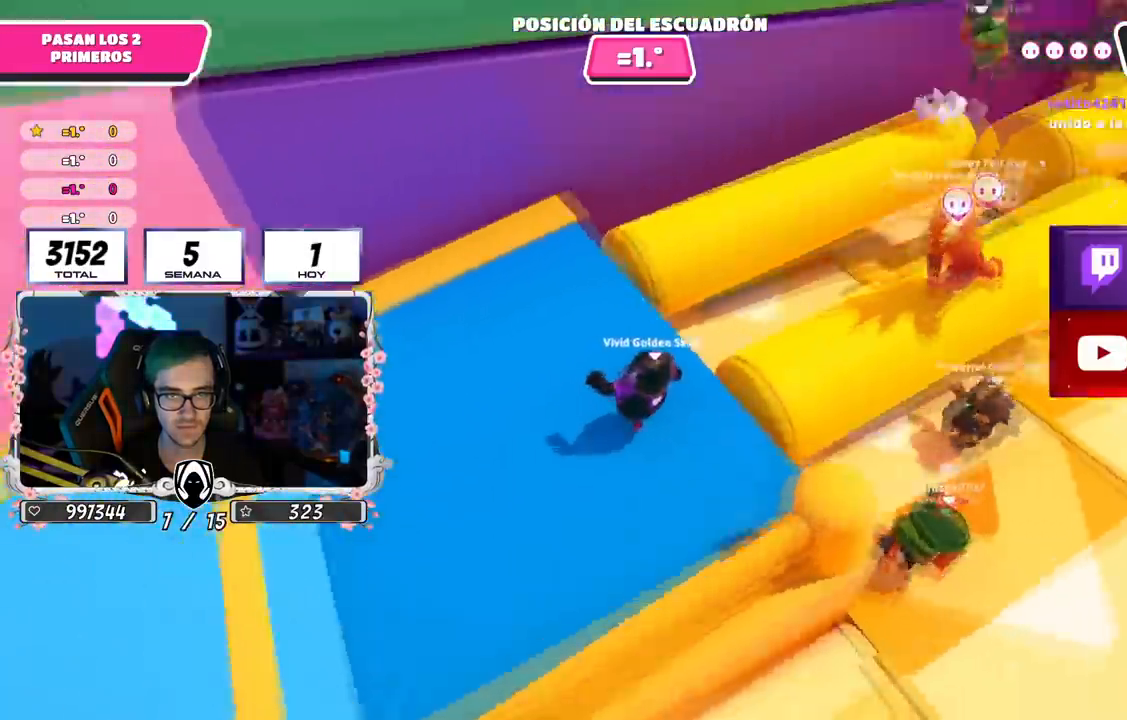
{"buttons": ["CROSS"], "left_stick": "up", "right_stick": "center", "events": [[17, "left_stick", "up-left"], [234, "left_stick", "up"], [234, "right_stick", "center"], [501, "CROSS", "down"]]}
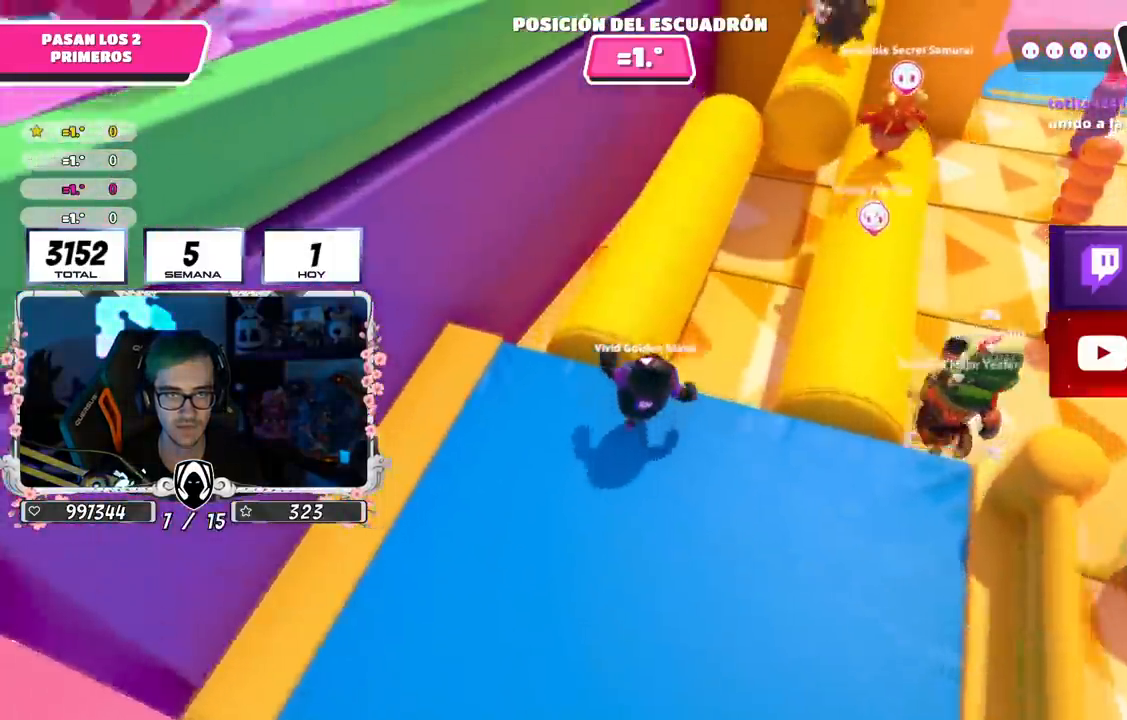
{"buttons": [], "left_stick": "up-right", "right_stick": "center", "events": [[166, "CROSS", "up"], [383, "left_stick", "up-right"]]}
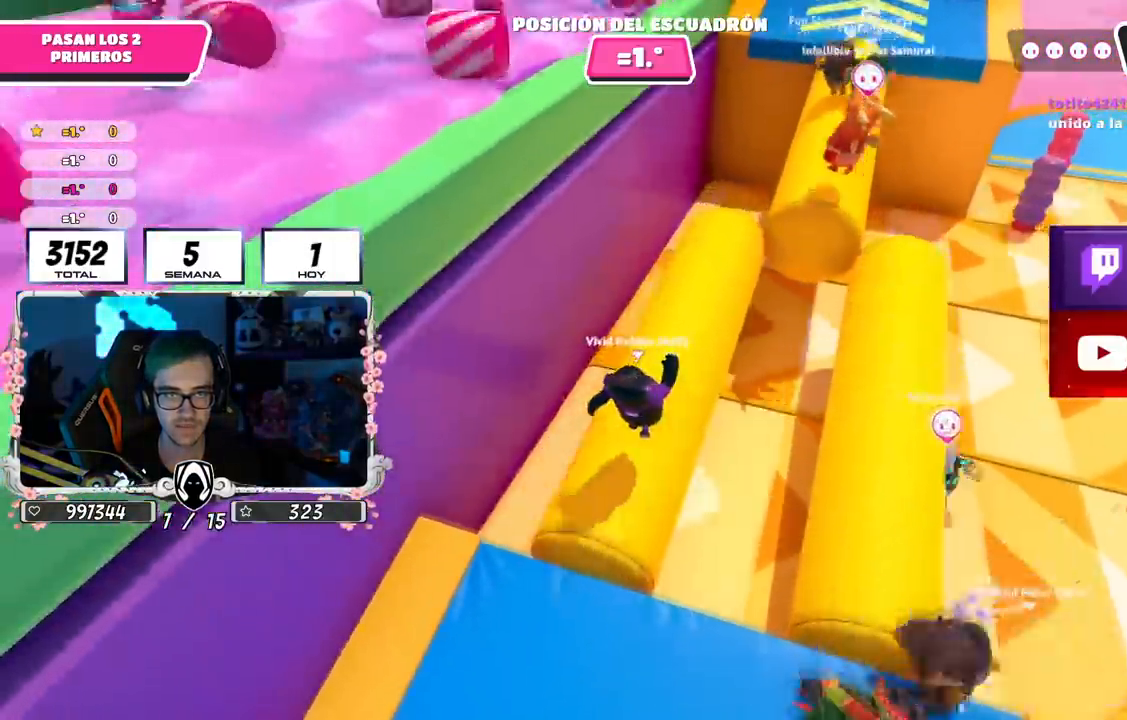
{"buttons": [], "left_stick": "up", "right_stick": "center", "events": [[17, "left_stick", "up"]]}
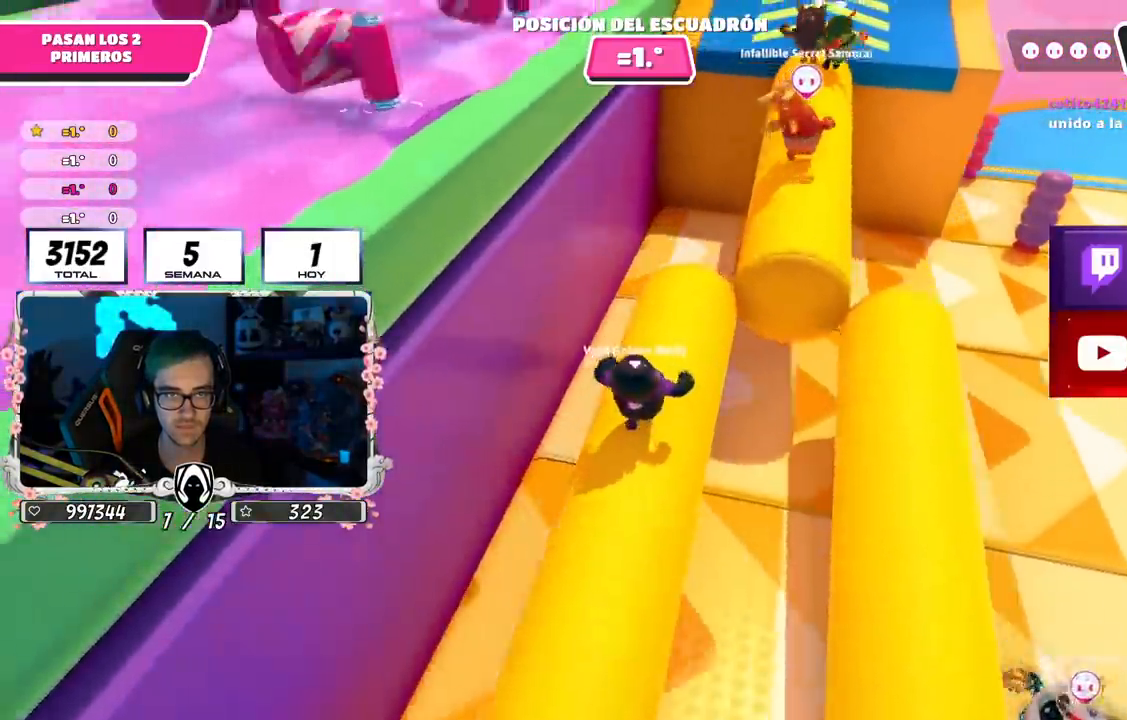
{"buttons": [], "left_stick": "up-left", "right_stick": "center", "events": [[317, "left_stick", "up-left"], [333, "right_stick", "left"], [483, "right_stick", "center"]]}
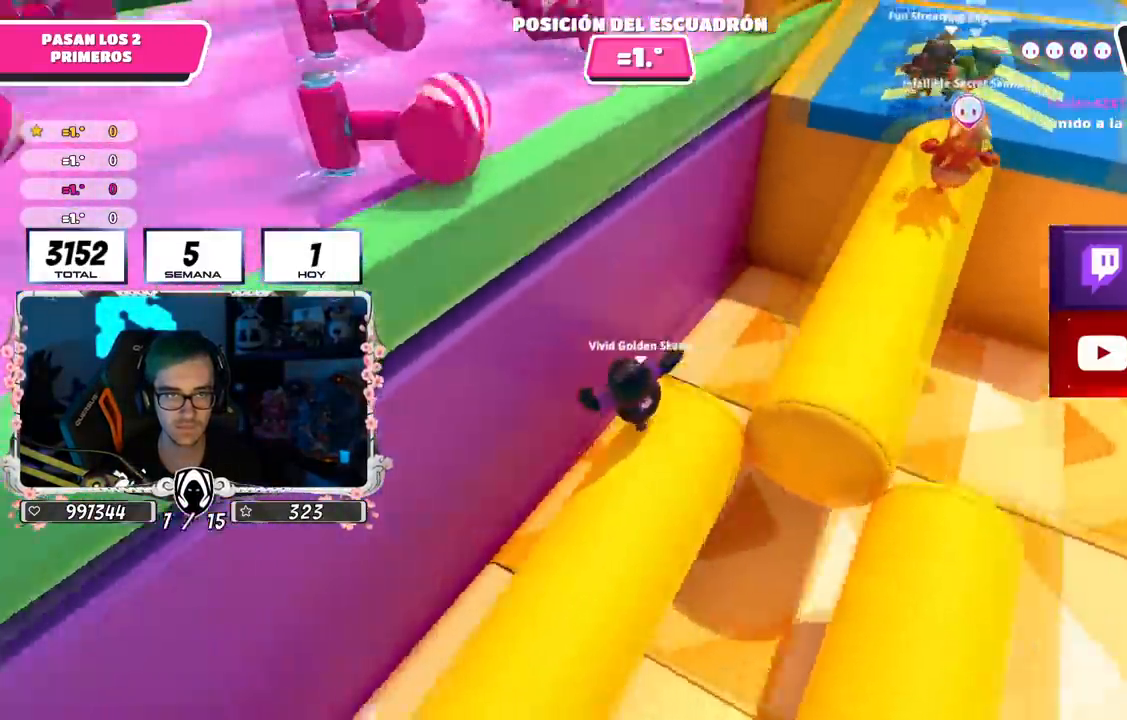
{"buttons": [], "left_stick": "up", "right_stick": "up-left", "events": [[17, "CROSS", "down"], [100, "L3", "down"], [267, "CROSS", "up"], [384, "right_stick", "up-left"], [451, "L3", "up"], [451, "left_stick", "up"]]}
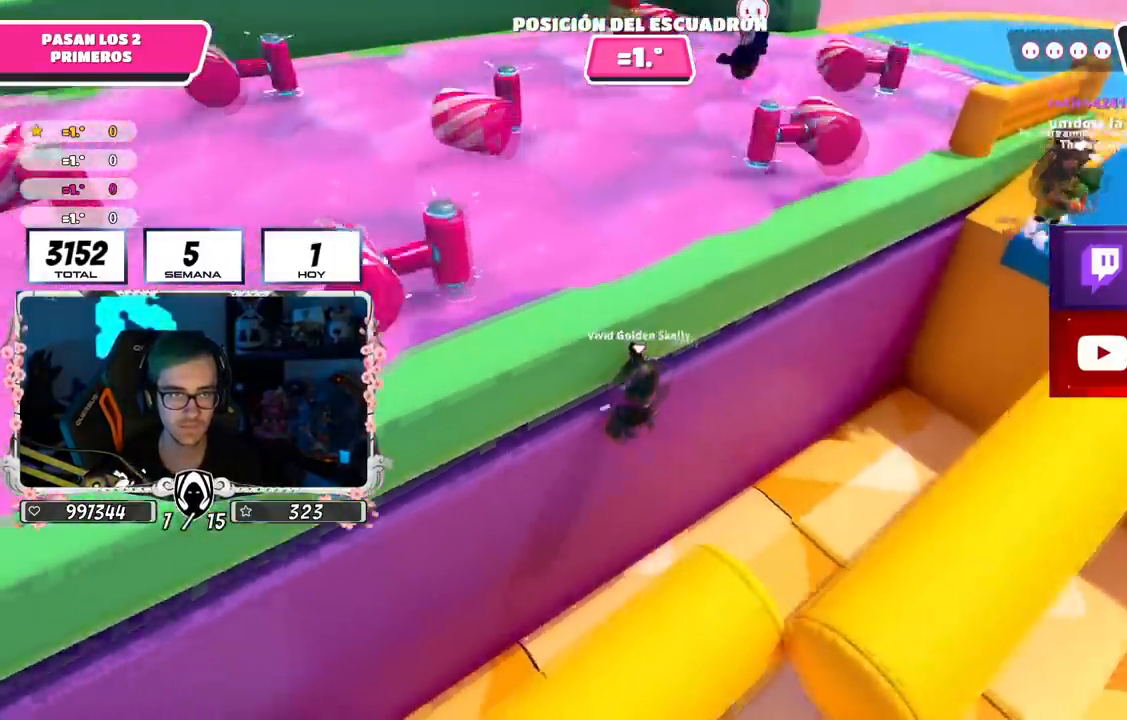
{"buttons": [], "left_stick": "right", "right_stick": "down", "events": [[16, "right_stick", "center"], [83, "CROSS", "down"], [300, "CROSS", "up"], [450, "left_stick", "right"], [483, "right_stick", "down"]]}
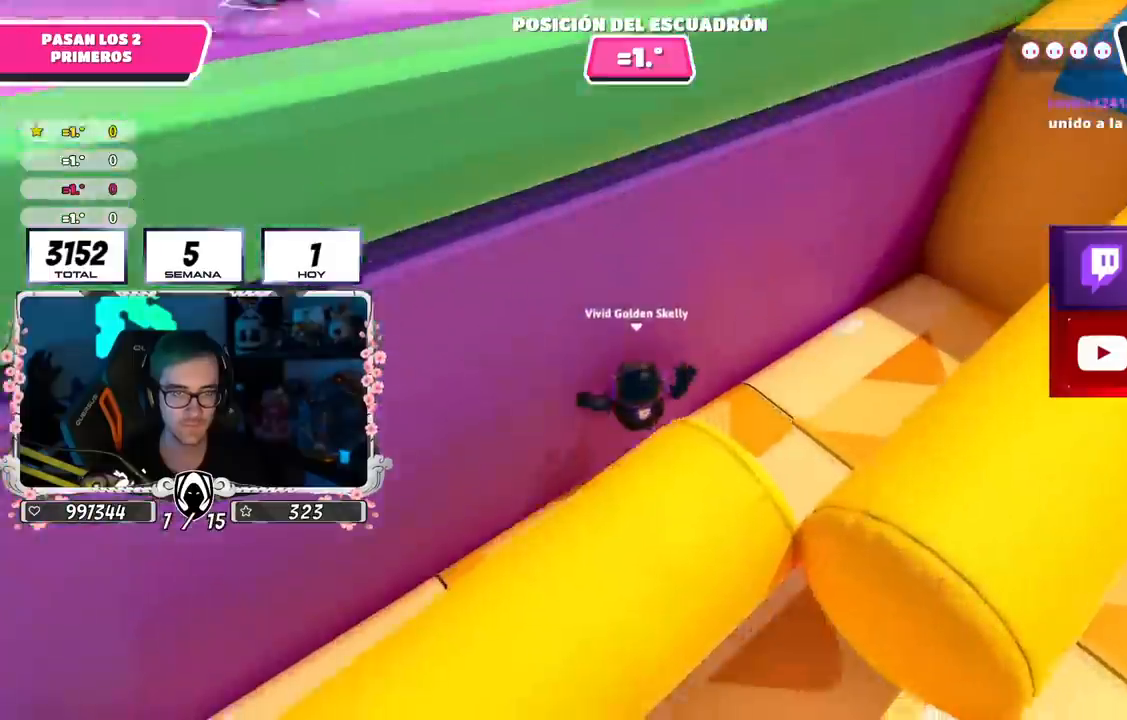
{"buttons": [], "left_stick": "left", "right_stick": "center", "events": [[117, "left_stick", "down-right"], [117, "right_stick", "left"], [217, "left_stick", "down"], [300, "right_stick", "up-left"], [467, "right_stick", "center"], [484, "left_stick", "left"]]}
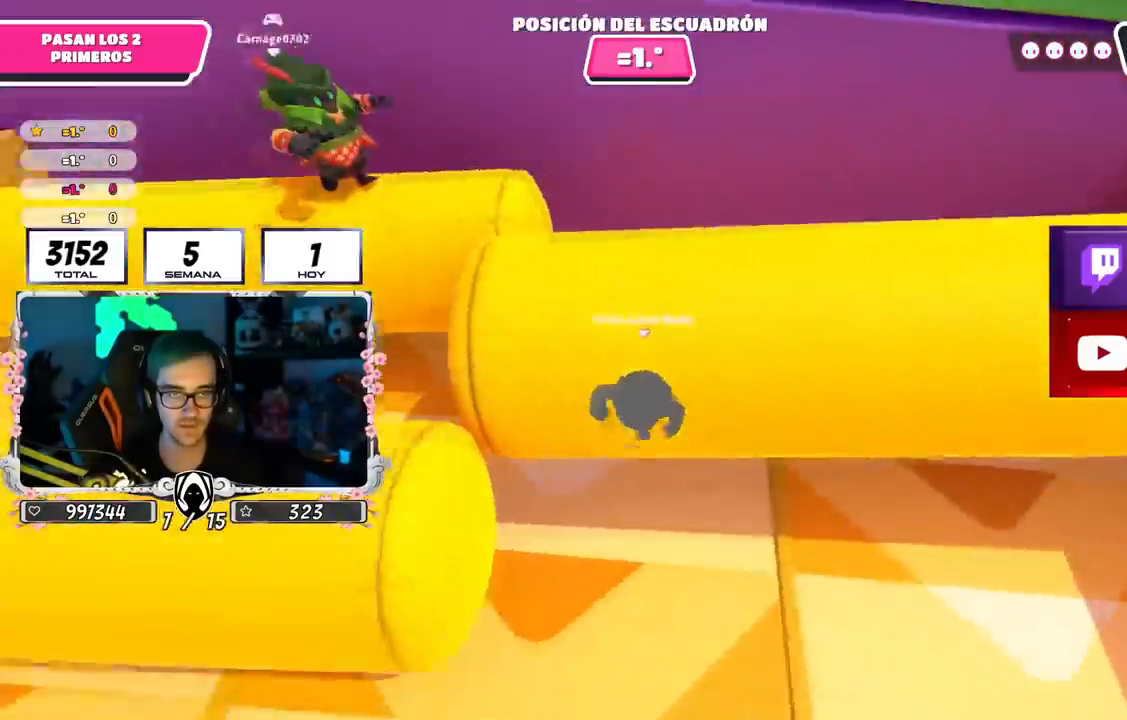
{"buttons": [], "left_stick": "up-left", "right_stick": "center", "events": [[433, "left_stick", "up-left"]]}
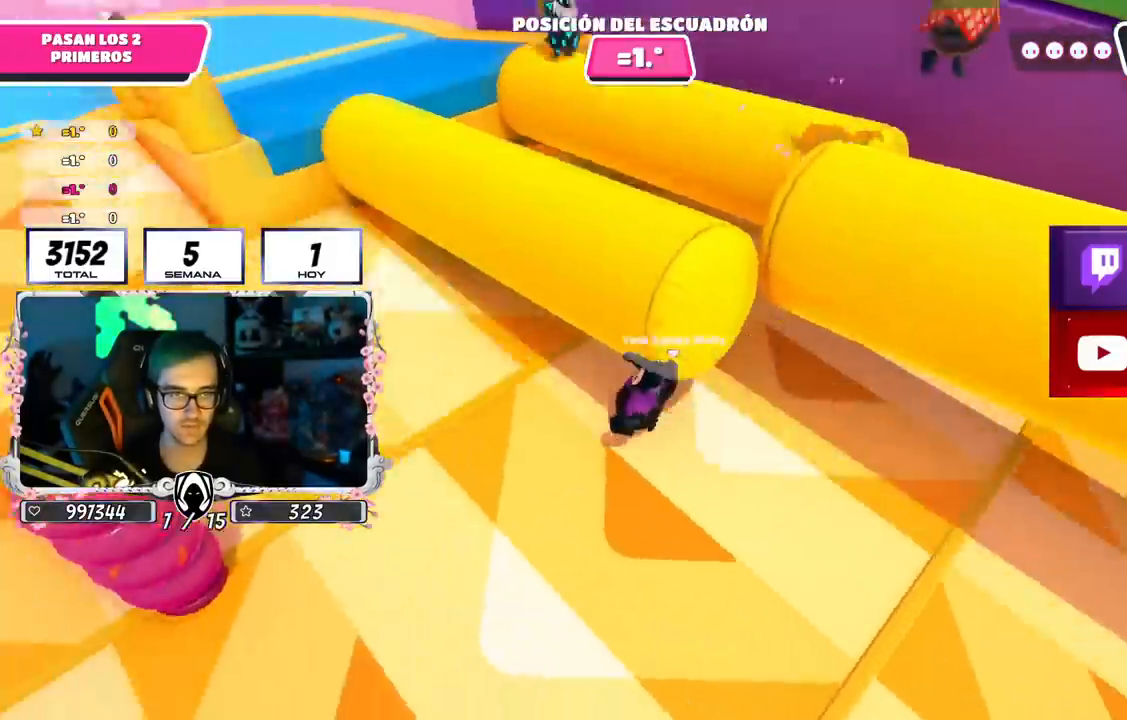
{"buttons": [], "left_stick": "up", "right_stick": "right", "events": [[33, "left_stick", "up"], [184, "right_stick", "right"]]}